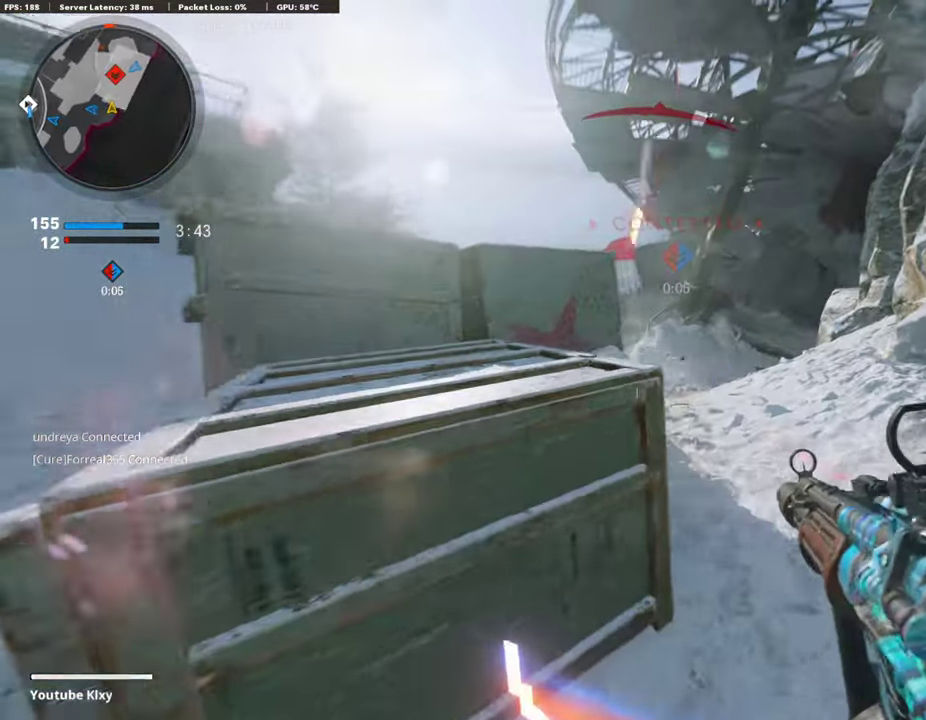
Gameplay with a controller (PlayStation layout); each line is a JSON object with the inputs held at the frame after it (dt_ms = milliseconds from this image to that frame). "events" lists button and stick changes between this image and that frame as [ms after this image, input, new state], when the widget could be followed in between.
{"dt_ms": 795, "buttons": ["L1"], "left_stick": "right", "right_stick": "center", "events": [[84, "left_stick", "left"], [321, "left_stick", "right"]]}
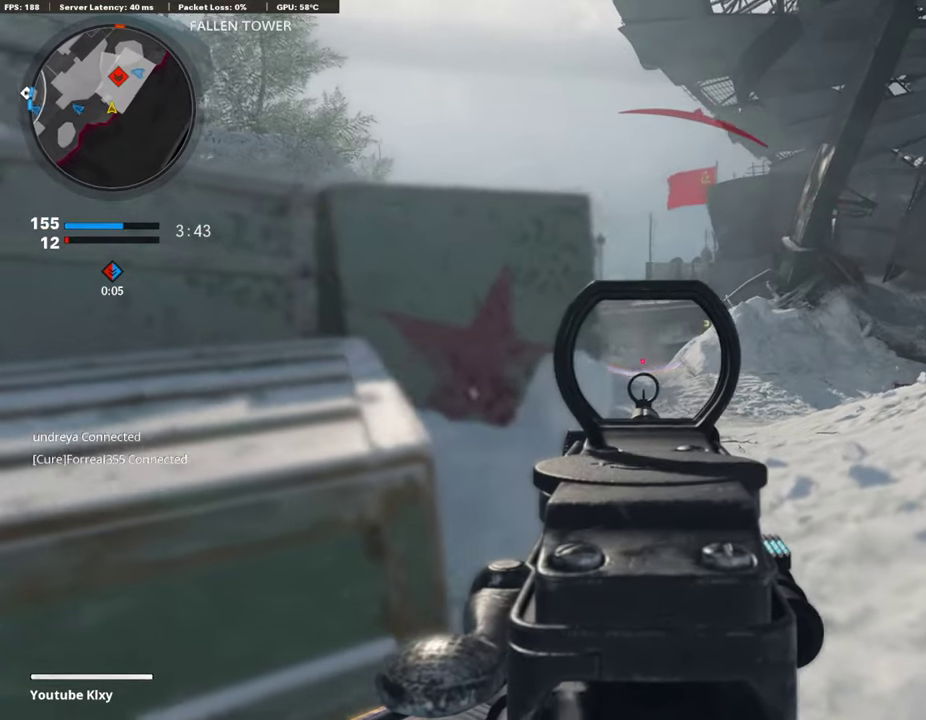
{"dt_ms": 304, "buttons": ["L1"], "left_stick": "right", "right_stick": "left", "events": [[287, "right_stick", "left"]]}
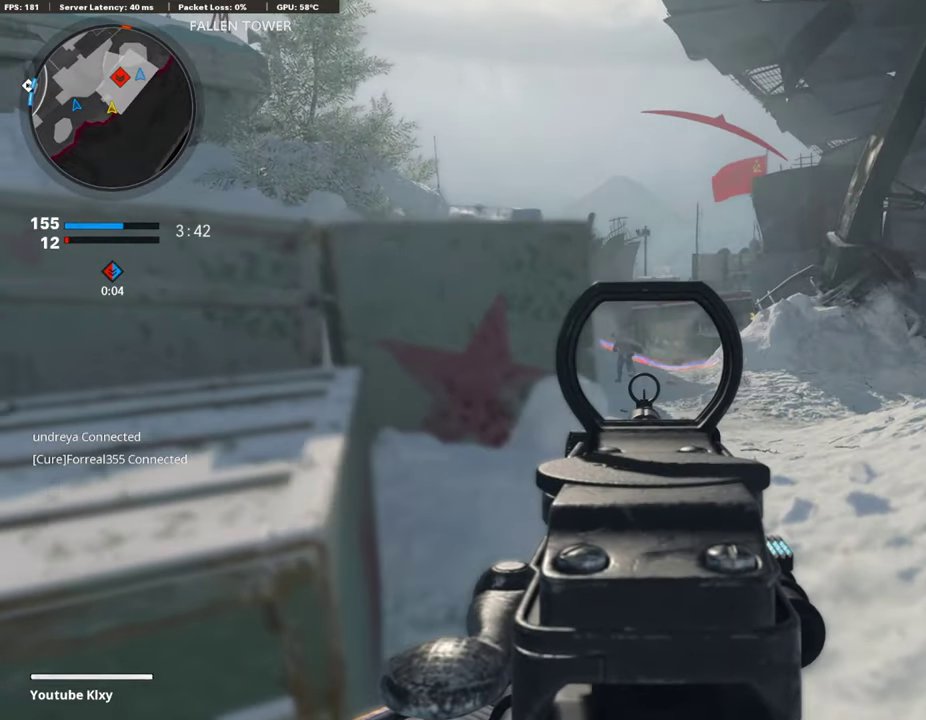
{"dt_ms": 507, "buttons": ["L1", "R1"], "left_stick": "center", "right_stick": "center", "events": [[84, "R1", "down"], [84, "right_stick", "center"], [152, "left_stick", "left"], [270, "left_stick", "center"], [338, "left_stick", "right"], [490, "left_stick", "center"]]}
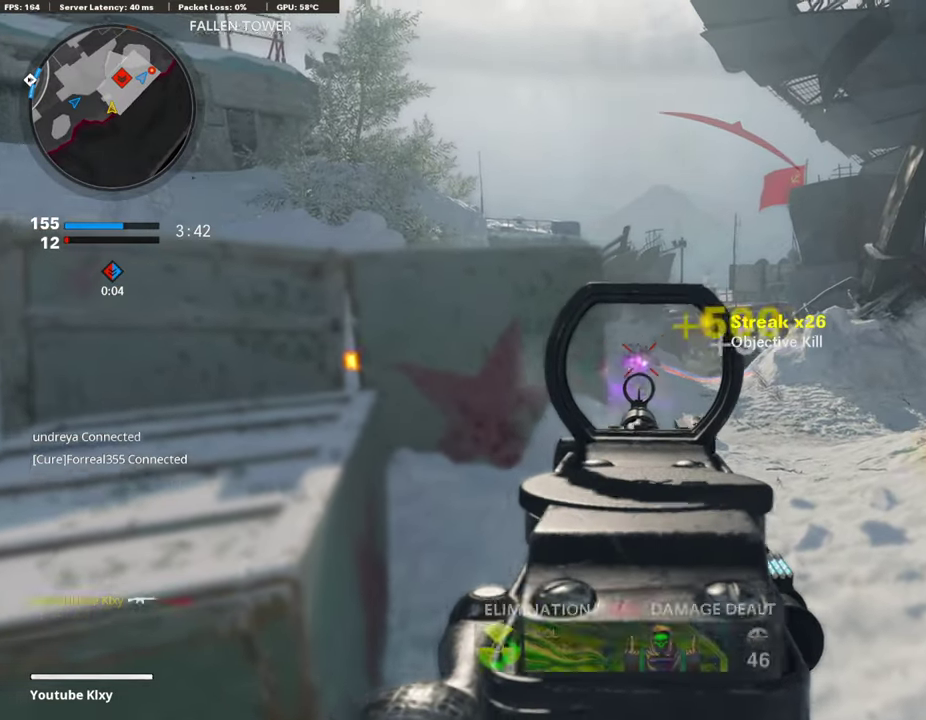
{"dt_ms": 490, "buttons": ["L1"], "left_stick": "left", "right_stick": "center", "events": [[34, "left_stick", "left"], [101, "L1", "up"], [118, "R1", "up"], [287, "right_stick", "right"], [338, "right_stick", "up-right"], [389, "L1", "down"], [389, "right_stick", "center"]]}
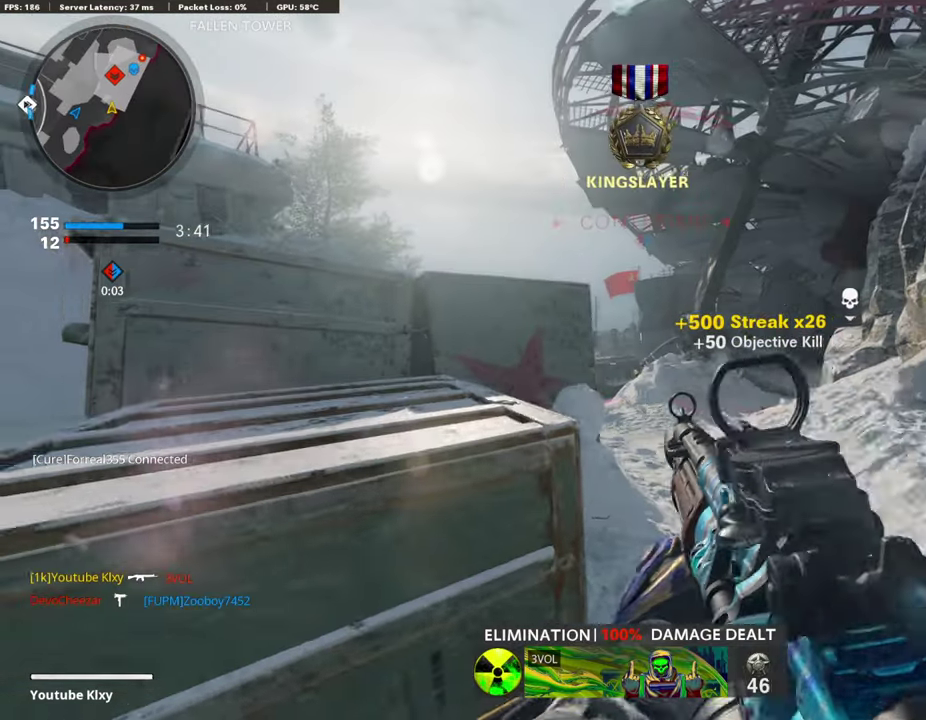
{"dt_ms": 406, "buttons": ["L1"], "left_stick": "left", "right_stick": "center", "events": [[169, "left_stick", "right"], [321, "left_stick", "center"], [389, "left_stick", "left"]]}
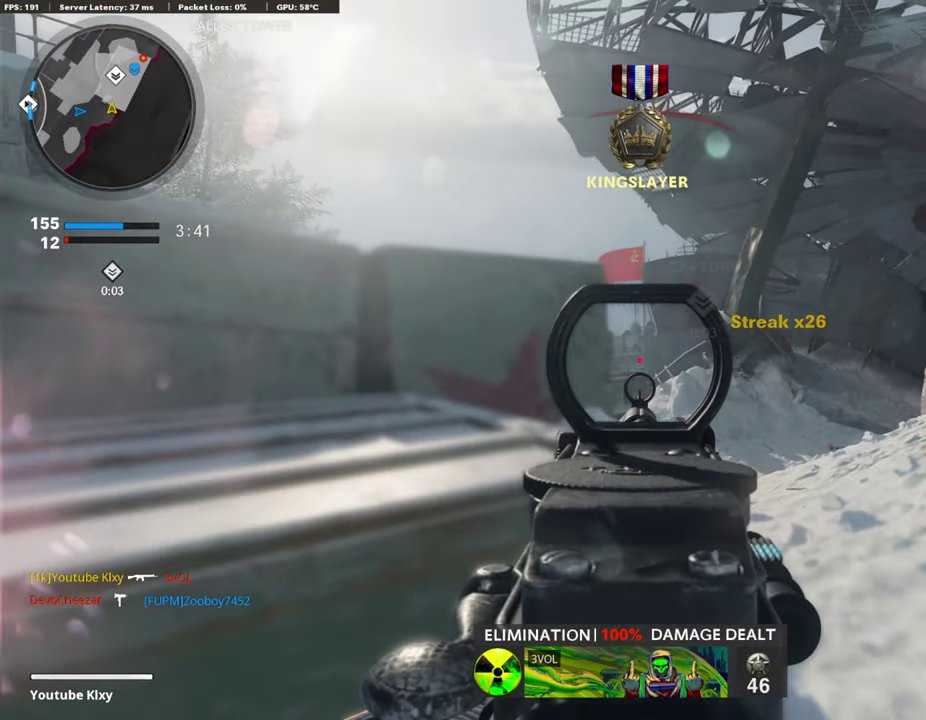
{"dt_ms": 794, "buttons": ["L1"], "left_stick": "left", "right_stick": "center", "events": [[67, "L1", "up"], [270, "right_stick", "right"], [304, "left_stick", "up-left"], [355, "L3", "down"], [422, "right_stick", "center"], [439, "L3", "up"], [490, "L1", "down"], [490, "left_stick", "left"]]}
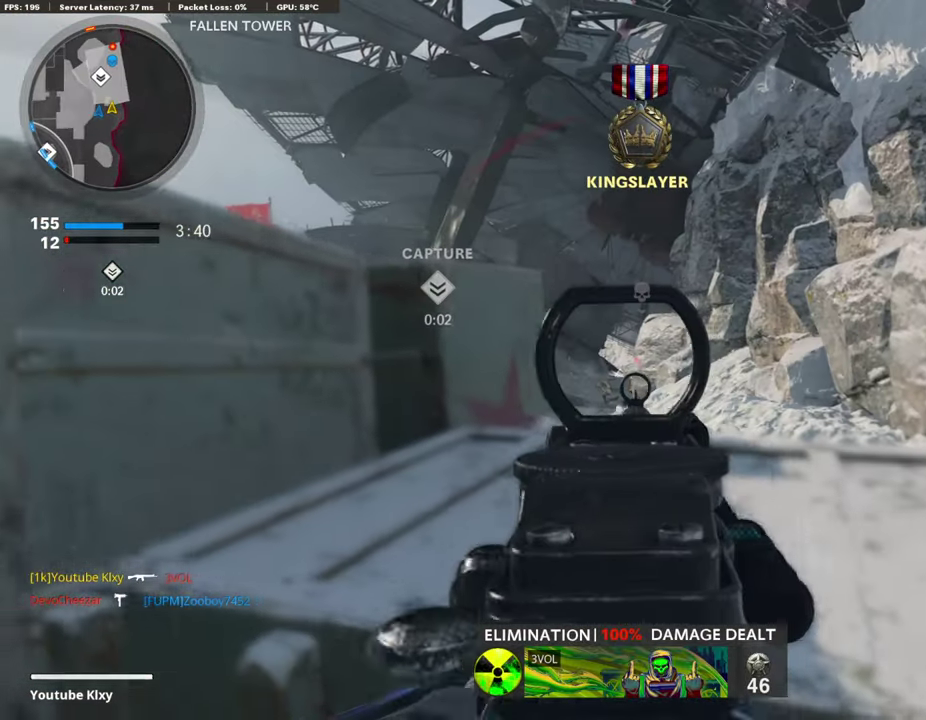
{"dt_ms": 304, "buttons": ["L1"], "left_stick": "left", "right_stick": "center", "events": []}
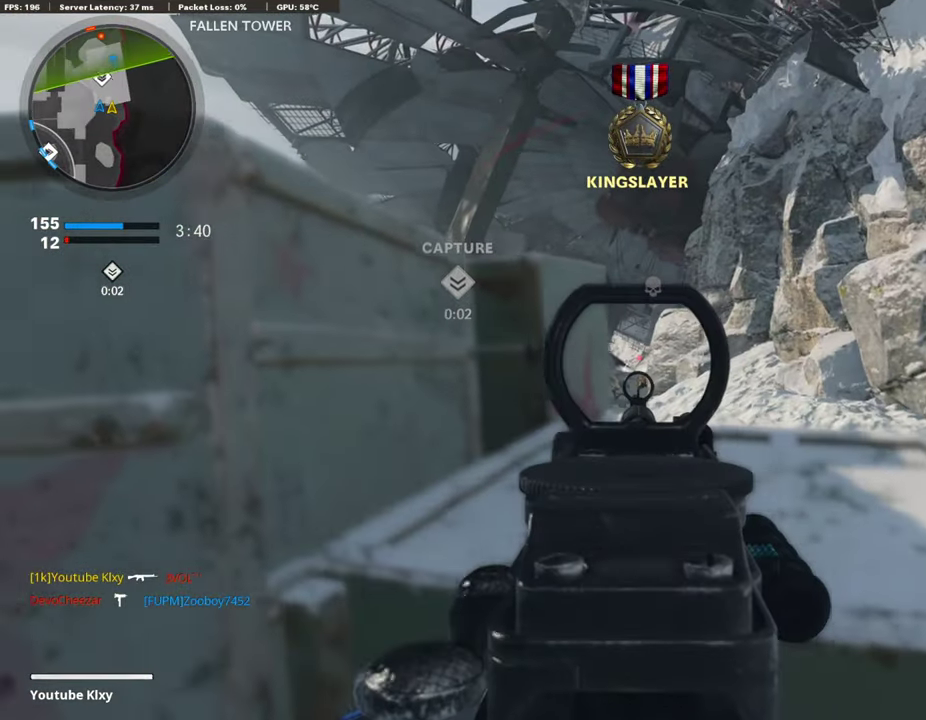
{"dt_ms": 507, "buttons": ["L1"], "left_stick": "right", "right_stick": "center", "events": [[51, "left_stick", "up"], [119, "left_stick", "up-right"], [169, "left_stick", "right"], [355, "left_stick", "left"], [440, "left_stick", "center"], [507, "left_stick", "right"]]}
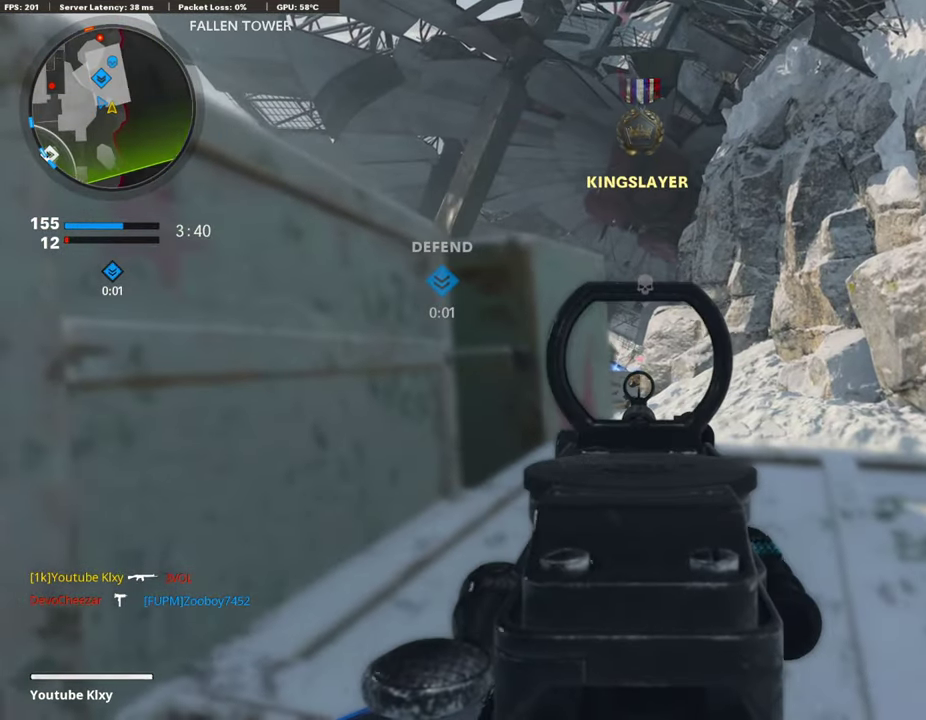
{"dt_ms": 491, "buttons": ["L1"], "left_stick": "left", "right_stick": "center", "events": [[119, "left_stick", "center"], [169, "left_stick", "left"], [288, "left_stick", "center"], [372, "left_stick", "right"], [440, "left_stick", "center"], [491, "left_stick", "left"]]}
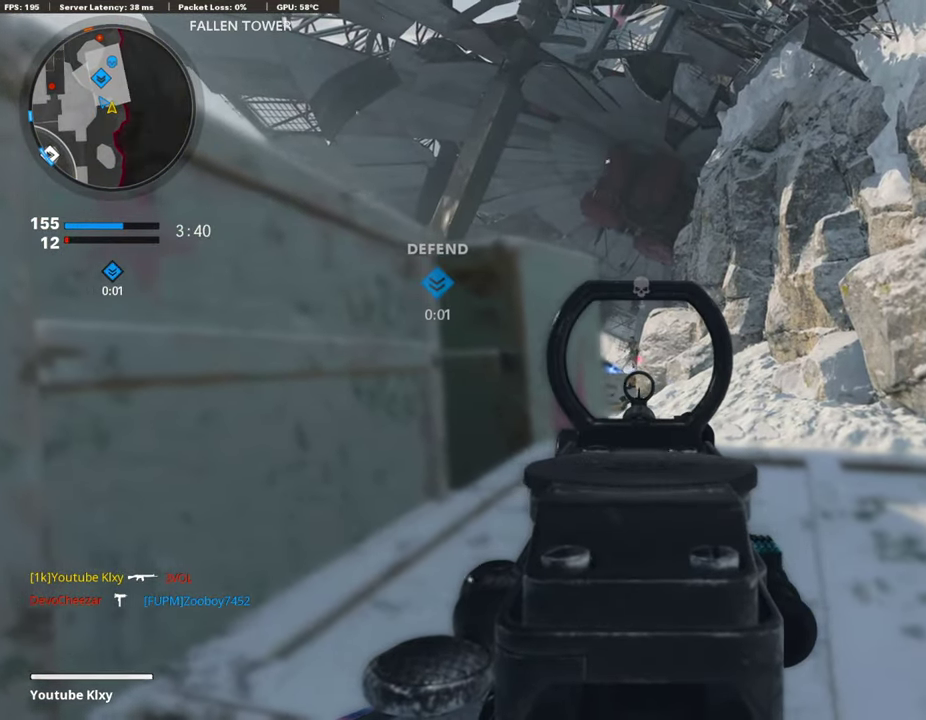
{"dt_ms": 405, "buttons": ["L1", "R1"], "left_stick": "center", "right_stick": "center", "events": [[50, "R1", "down"], [101, "left_stick", "center"], [169, "left_stick", "right"], [236, "left_stick", "center"], [338, "left_stick", "left"], [405, "left_stick", "center"]]}